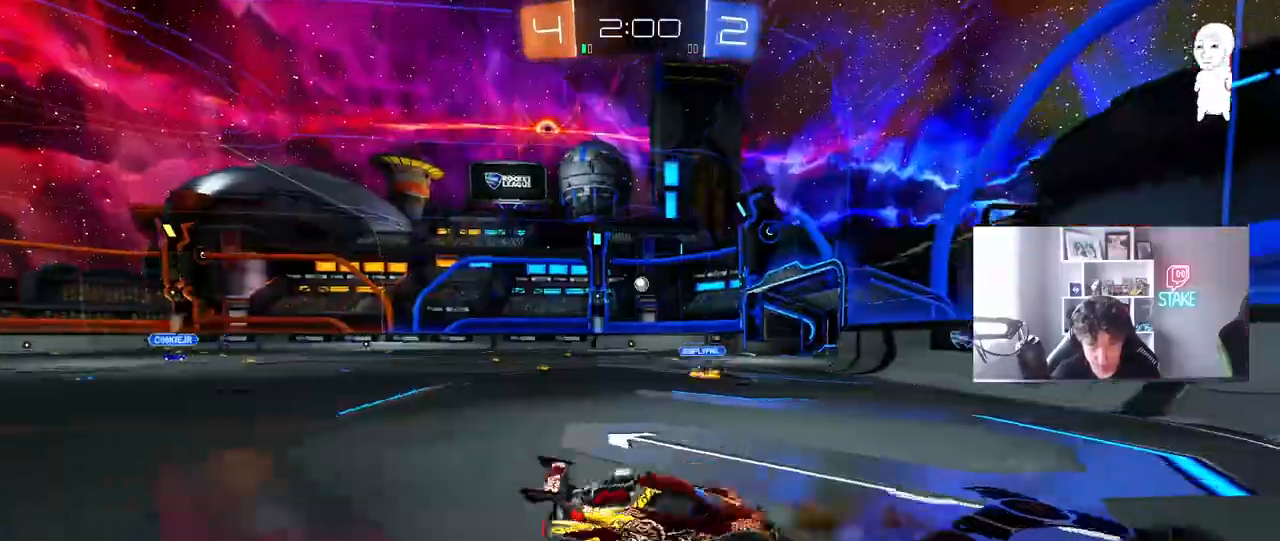
Gameplay with keyboard and mouse; each line is a JSON object with the keys and mouse buttons held at the frame after it. "events" lists presses ("down") and releases ("up") of "1", "2", "3", "4", "5", "a", "alt", "c", "caps_lock", "ctrl", "d", "e", "f", "g", "q", "r", "s", "shift", "space", "t", "tab", "v", "w", "x", "z", "mouse_left", "mouse_wheel" and "mouse_right" between this image and that frame as [ms after this image, input, new state], when the widget could be followed in between. "mouse_left", "mouse_wheel", "mouse_right" = the "left", "wheel", "right" buttons of the "mouse" list. No other keys are recorded. "wheel" means that the mouse wheel is clicked or scrolled. "mouse_move" is the direction in which the mouse moves at that frame (one of eight, or "still"), when it could be read.
{"keys": ["a", "shift", "w"], "mouse": [], "mouse_move": "still", "events": [[17, "mouse_right", "down"], [117, "mouse_right", "up"], [167, "s", "up"], [250, "shift", "down"], [300, "a", "down"], [300, "w", "down"]]}
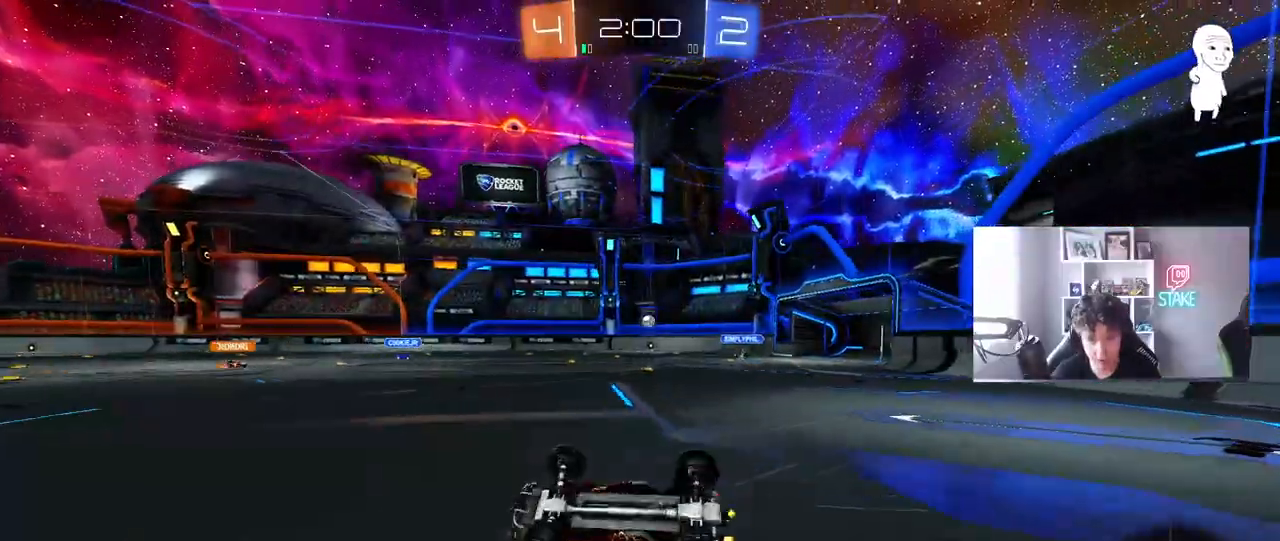
{"keys": ["w"], "mouse": [], "mouse_move": "still", "events": [[217, "shift", "up"], [267, "space", "down"], [450, "space", "up"], [500, "a", "up"]]}
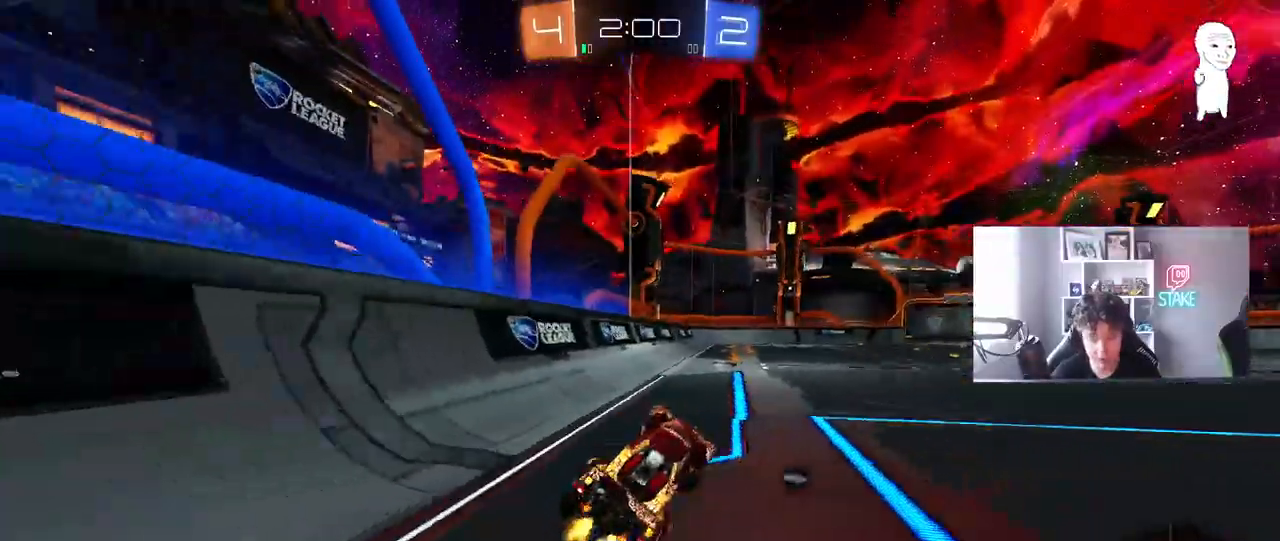
{"keys": ["space", "w"], "mouse": ["left"], "mouse_move": "still", "events": [[233, "d", "down"], [333, "mouse_left", "down"], [383, "d", "up"], [383, "space", "down"]]}
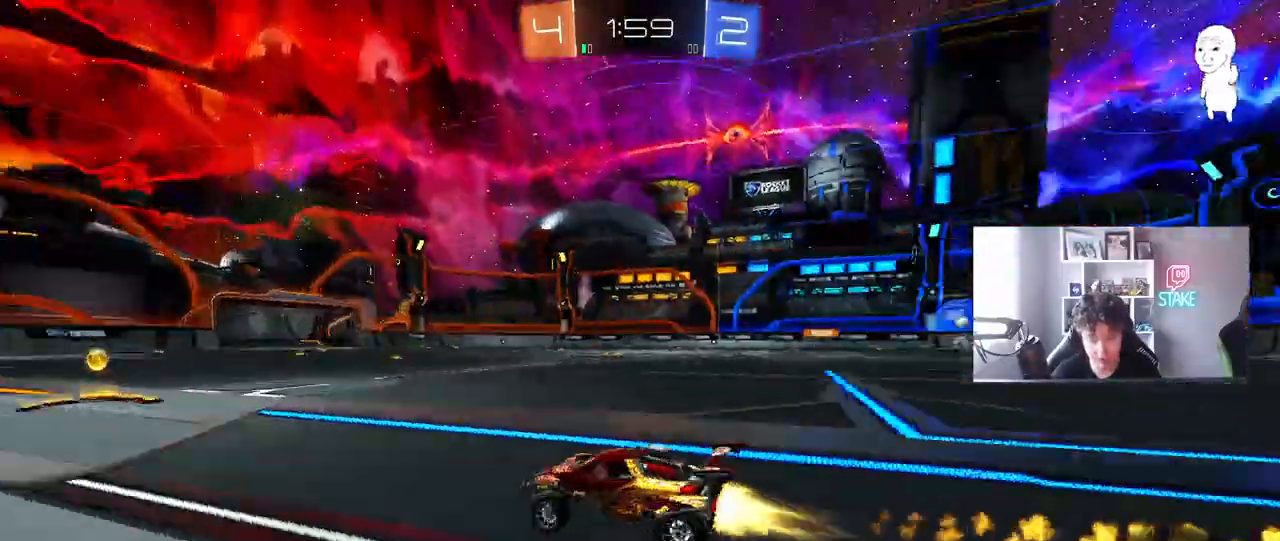
{"keys": ["d", "w"], "mouse": ["left"], "mouse_move": "still", "events": [[117, "space", "up"], [200, "d", "down"], [250, "shift", "down"], [350, "shift", "up"]]}
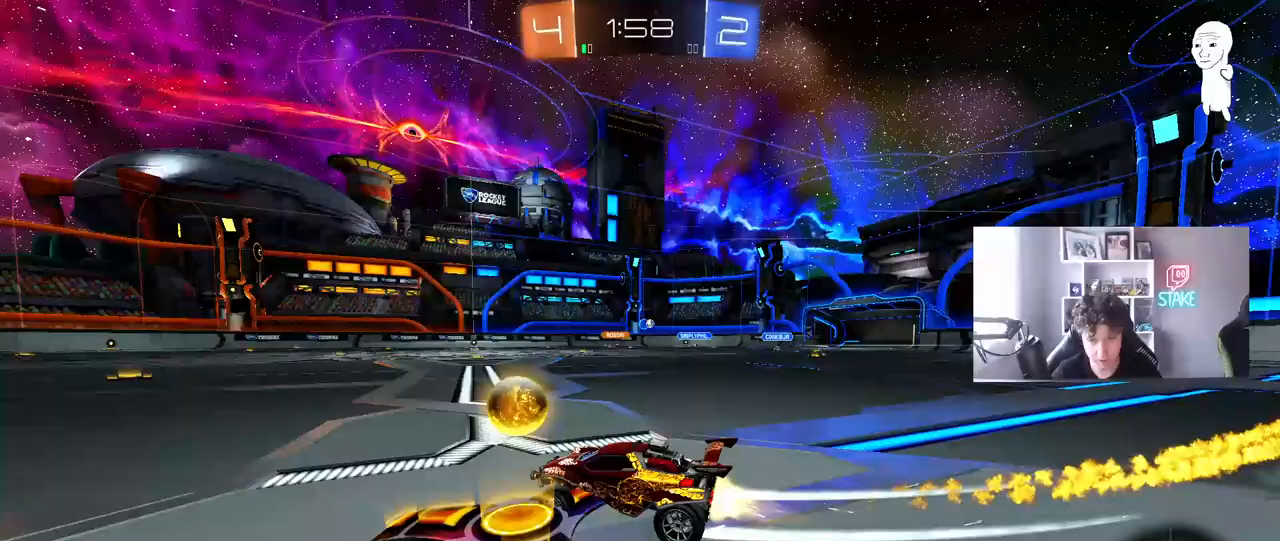
{"keys": ["d", "w"], "mouse": [], "mouse_move": "still", "events": [[267, "d", "up"], [417, "d", "down"], [450, "mouse_left", "up"]]}
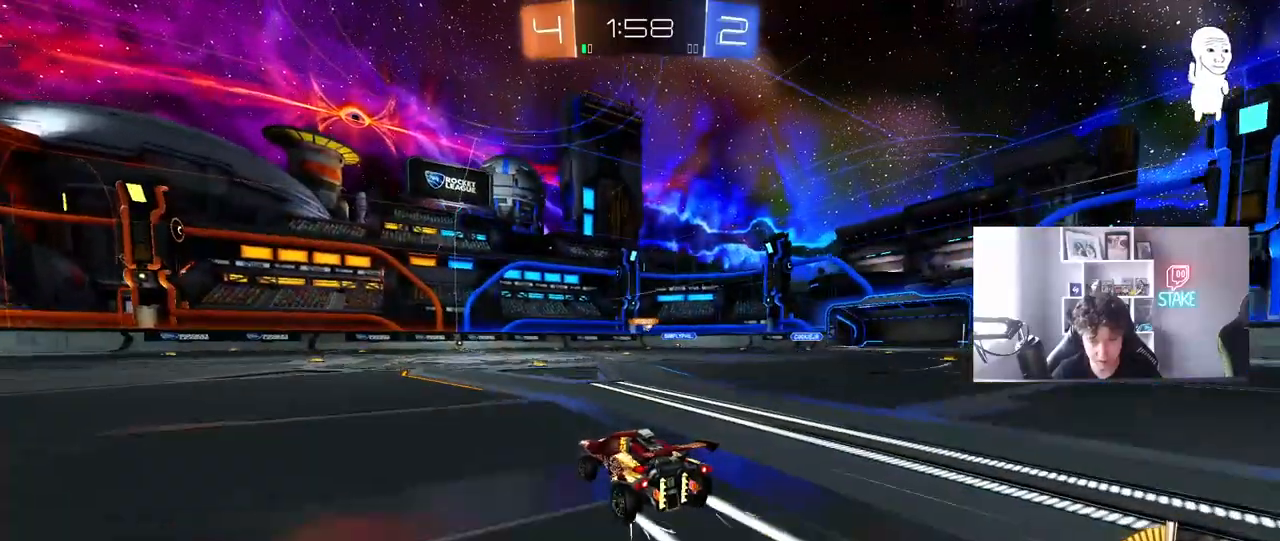
{"keys": ["w"], "mouse": [], "mouse_move": "still", "events": [[100, "d", "up"]]}
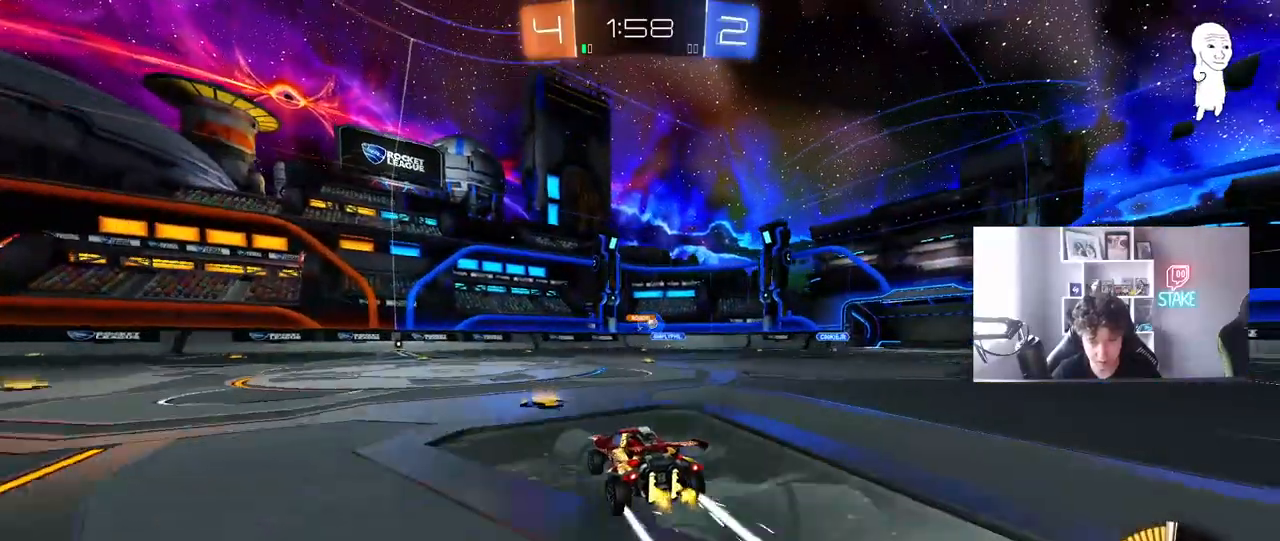
{"keys": ["d"], "mouse": [], "mouse_move": "still", "events": [[200, "w", "up"], [300, "d", "down"], [350, "s", "down"], [483, "s", "up"]]}
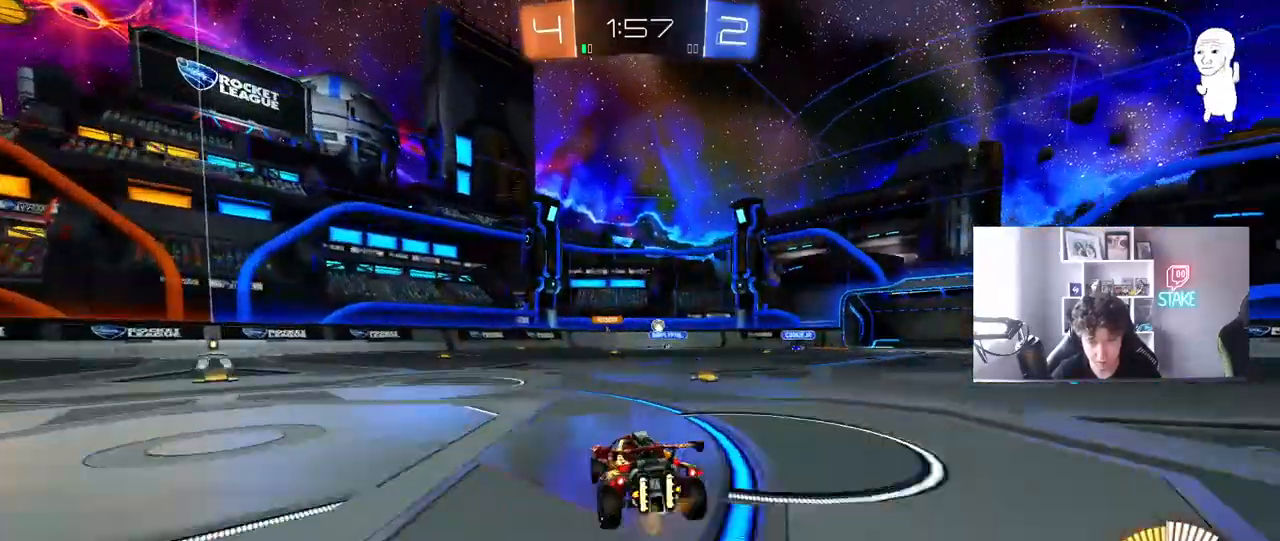
{"keys": ["w"], "mouse": [], "mouse_move": "still", "events": [[133, "d", "up"], [217, "w", "down"]]}
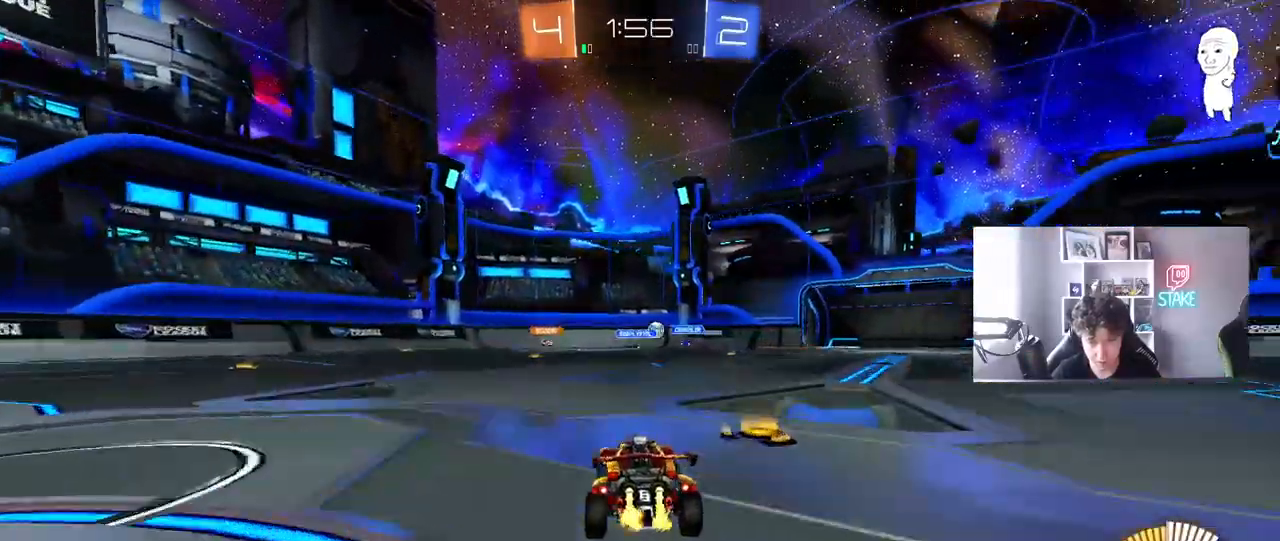
{"keys": ["w"], "mouse": ["left"], "mouse_move": "still", "events": [[50, "a", "down"], [200, "a", "up"], [200, "mouse_left", "down"], [383, "mouse_left", "up"], [467, "mouse_left", "down"]]}
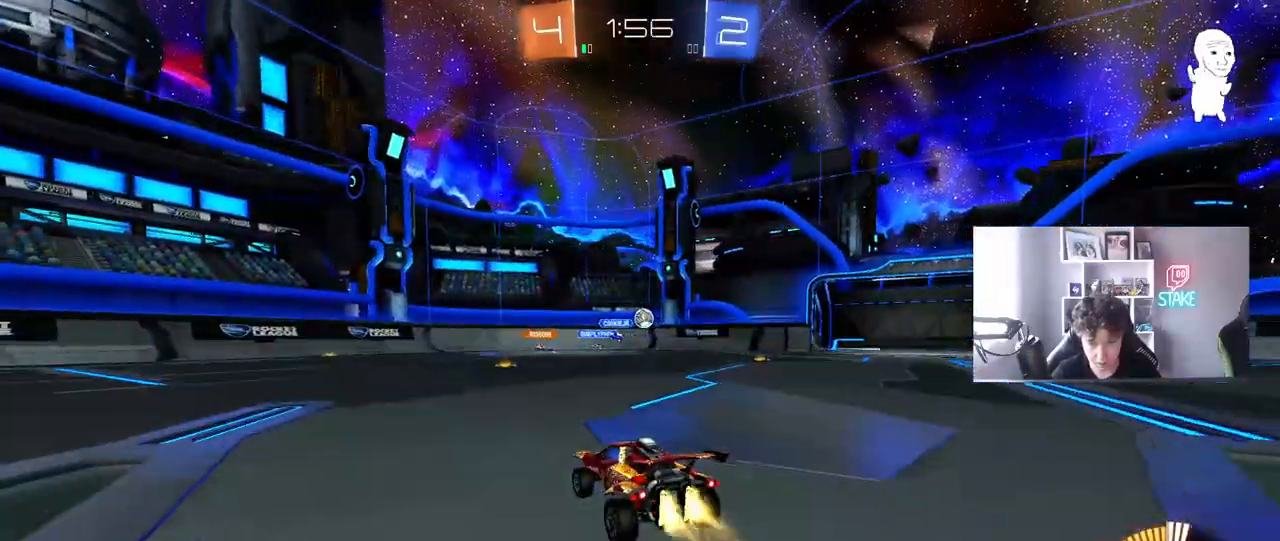
{"keys": ["d"], "mouse": [], "mouse_move": "still", "events": [[67, "d", "down"], [117, "d", "up"], [250, "mouse_left", "up"], [350, "d", "down"], [400, "shift", "down"], [483, "shift", "up"], [483, "w", "up"]]}
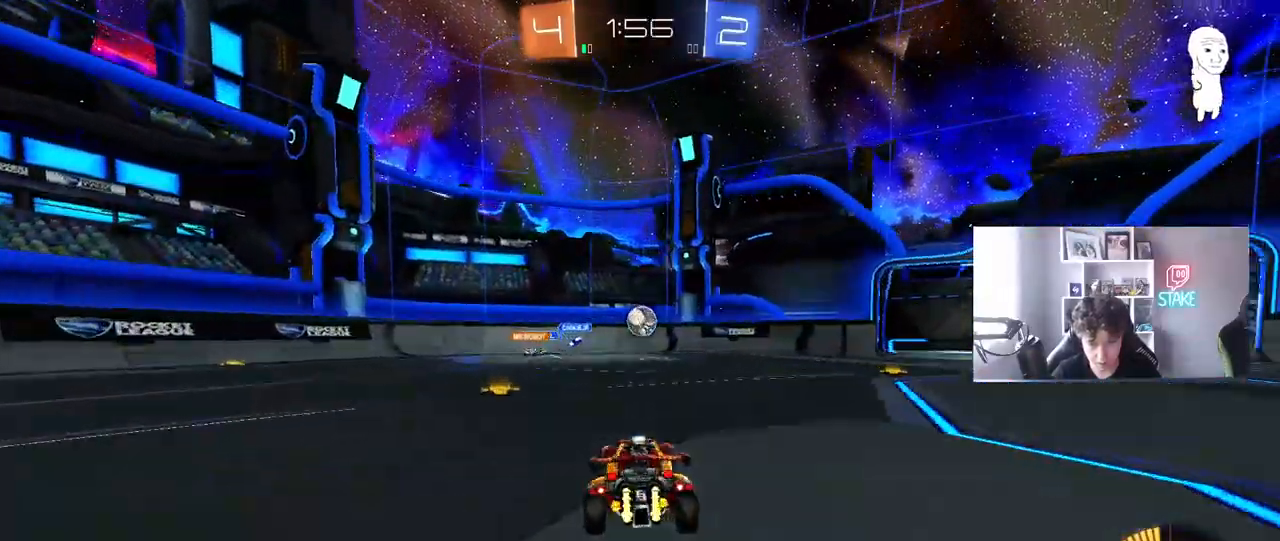
{"keys": ["d", "w"], "mouse": [], "mouse_move": "still", "events": [[133, "s", "down"], [217, "s", "up"], [267, "mouse_left", "down"], [367, "w", "down"], [433, "mouse_left", "up"]]}
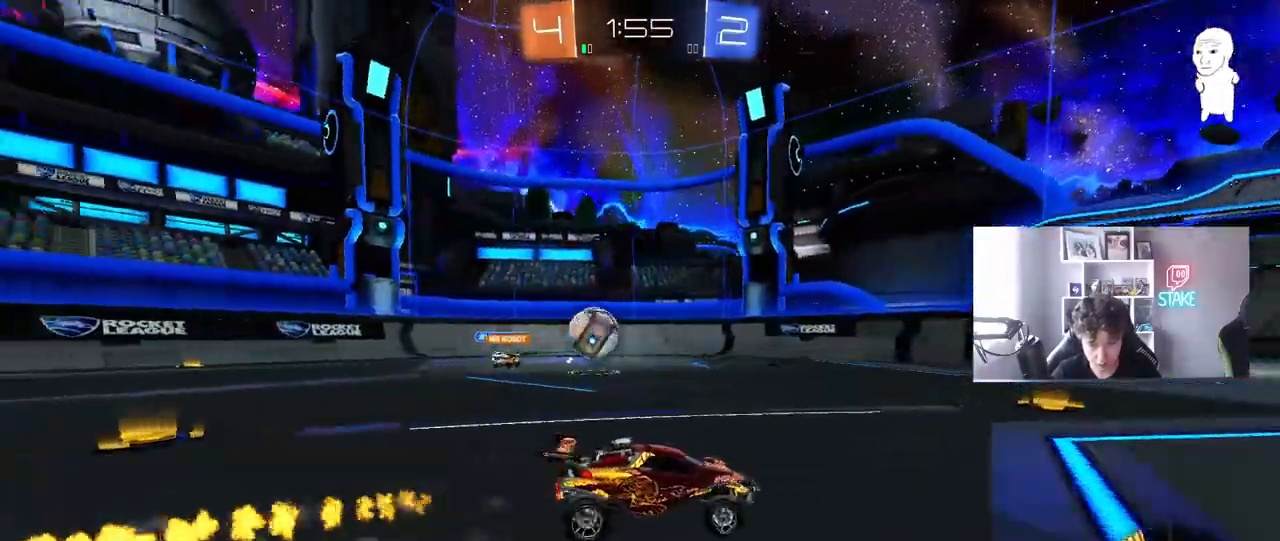
{"keys": ["d", "w"], "mouse": [], "mouse_move": "still", "events": [[50, "w", "up"], [150, "shift", "down"], [200, "w", "down"], [233, "shift", "up"]]}
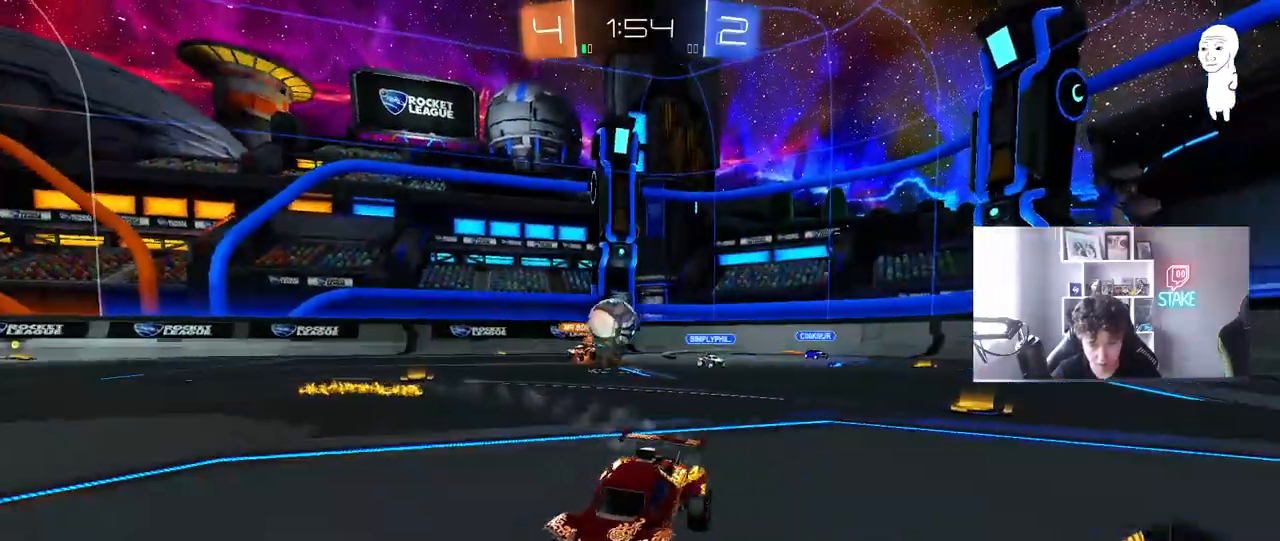
{"keys": ["w"], "mouse": [], "mouse_move": "still", "events": [[167, "a", "down"], [167, "d", "up"], [200, "shift", "down"], [350, "shift", "up"], [433, "a", "up"]]}
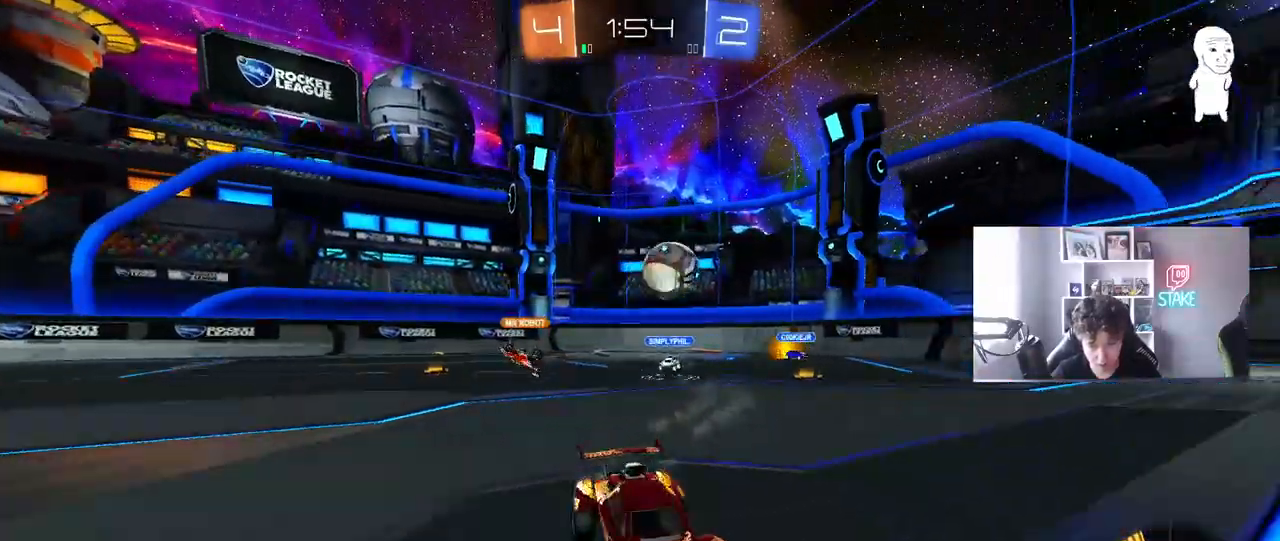
{"keys": ["a", "w"], "mouse": [], "mouse_move": "still", "events": [[83, "a", "down"], [217, "shift", "down"], [317, "shift", "up"]]}
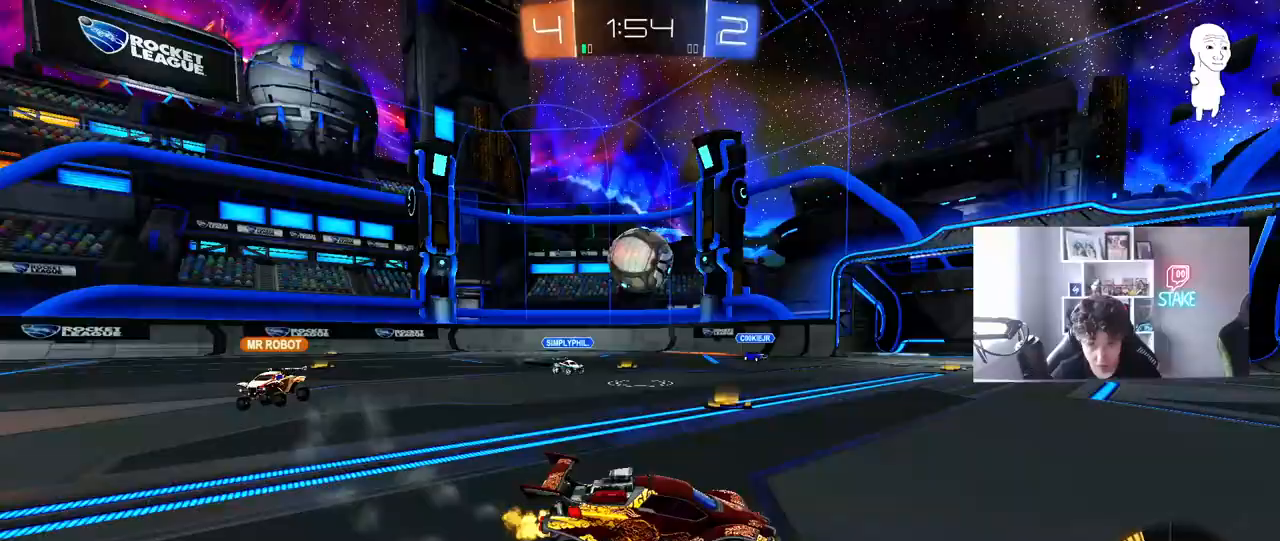
{"keys": ["d", "w"], "mouse": [], "mouse_move": "still", "events": [[100, "a", "up"], [150, "d", "down"], [150, "w", "up"], [383, "w", "down"]]}
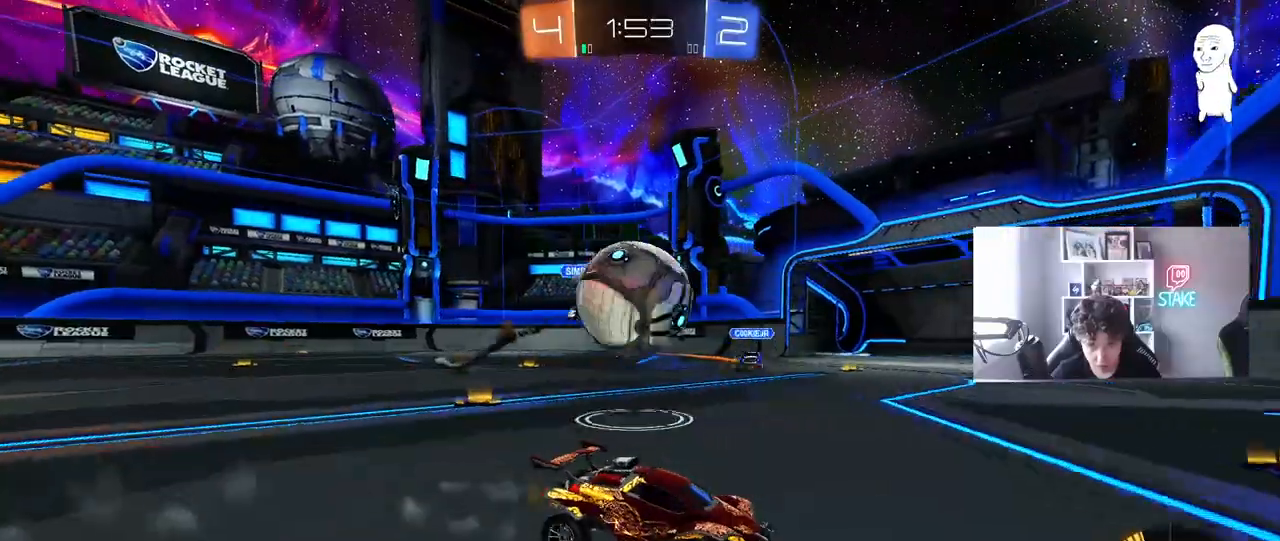
{"keys": ["a", "w"], "mouse": ["left"], "mouse_move": "down-left", "events": [[167, "mouse_left", "down"], [350, "d", "up"], [400, "a", "down"]]}
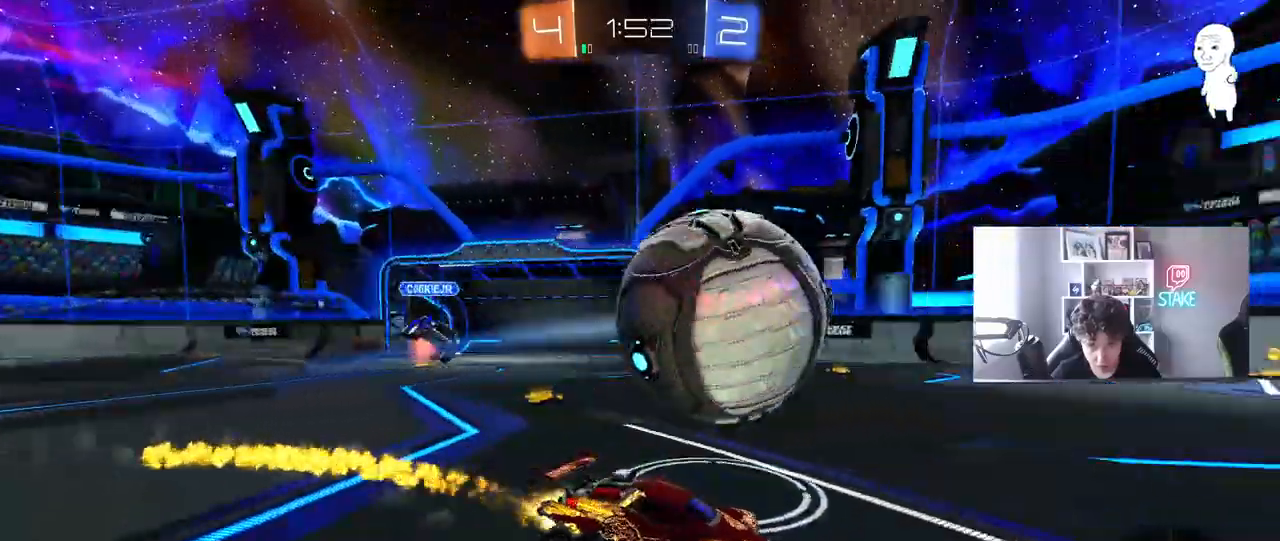
{"keys": ["w"], "mouse": ["left"], "mouse_move": "still", "events": [[83, "a", "up"], [133, "d", "down"], [183, "d", "up"]]}
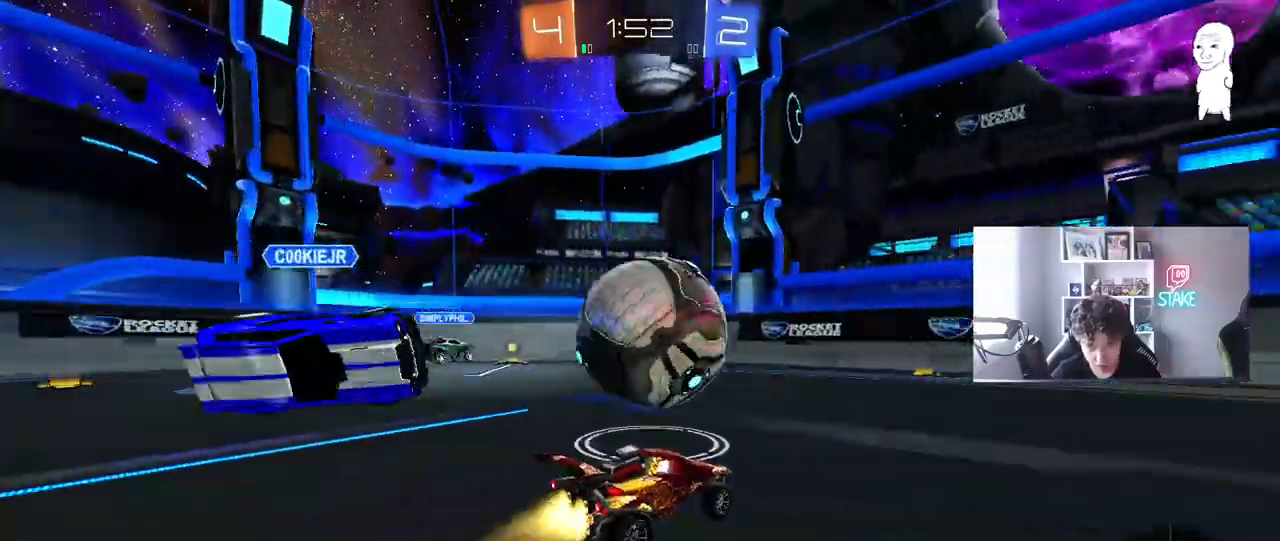
{"keys": ["w"], "mouse": [], "mouse_move": "still", "events": [[100, "a", "down"], [233, "a", "up"], [283, "d", "down"], [467, "d", "up"], [467, "mouse_left", "up"]]}
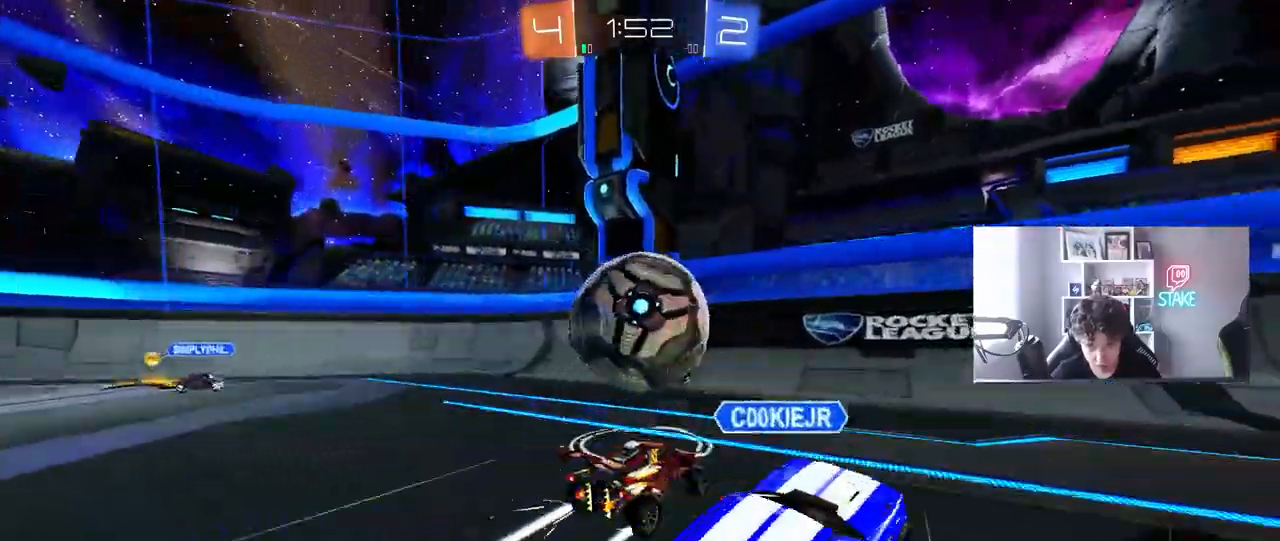
{"keys": ["w"], "mouse": [], "mouse_move": "still", "events": [[233, "a", "down"], [350, "a", "up"]]}
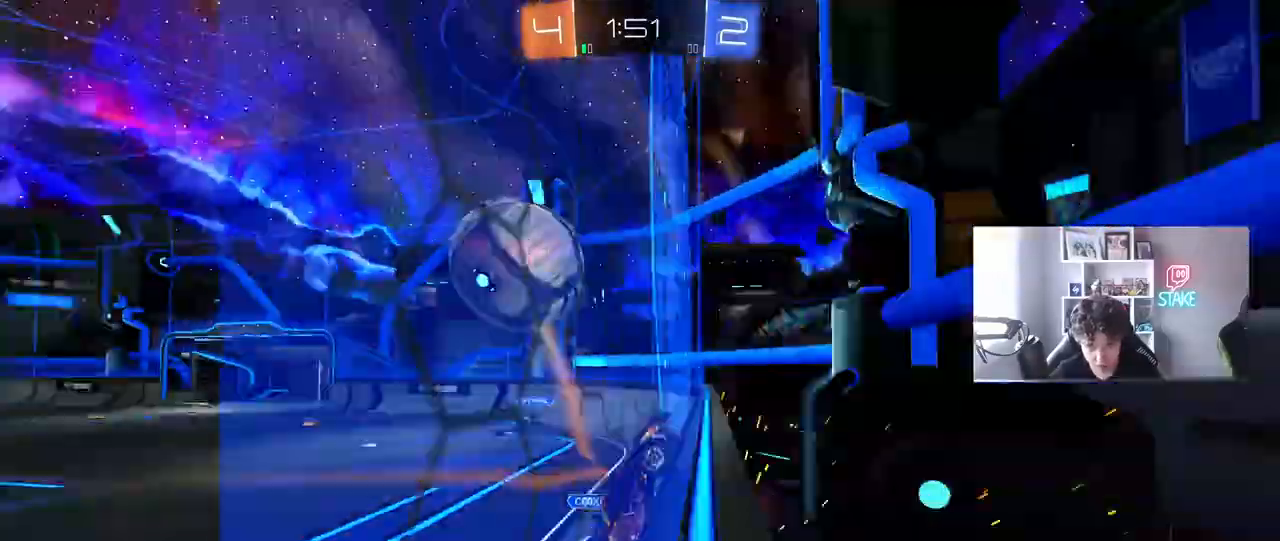
{"keys": ["d"], "mouse": ["left"], "mouse_move": "still", "events": [[33, "w", "up"], [83, "s", "down"], [133, "a", "down"], [167, "mouse_right", "down"], [217, "a", "up"], [267, "a", "down"], [317, "a", "up"], [367, "mouse_left", "down"], [367, "s", "up"], [417, "mouse_right", "up"], [450, "d", "down"]]}
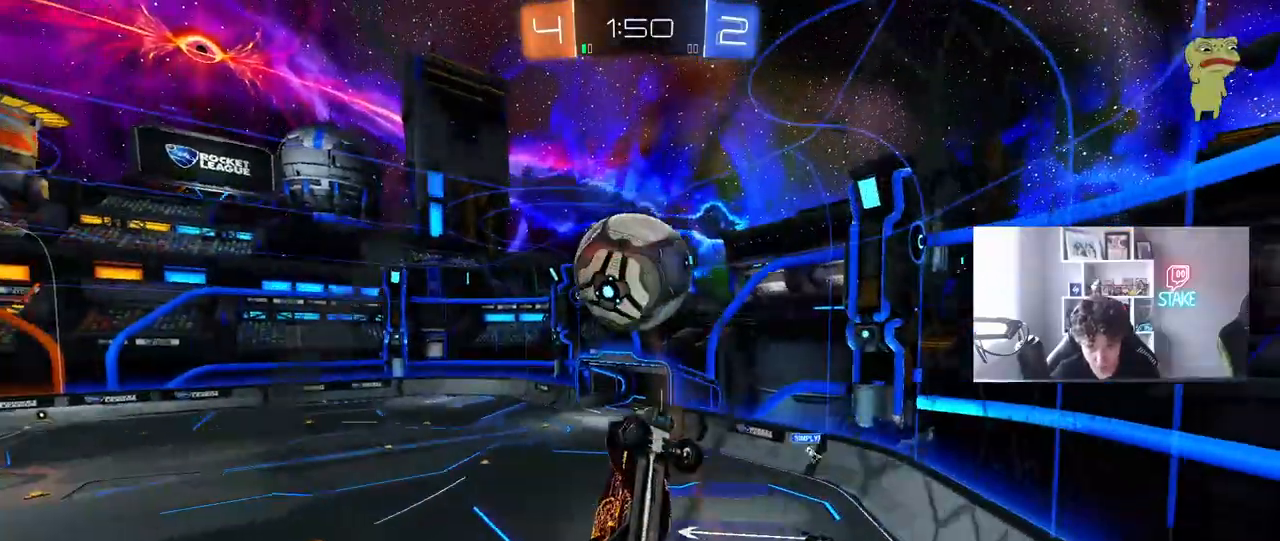
{"keys": ["s"], "mouse": [], "mouse_move": "still", "events": [[100, "d", "up"], [100, "mouse_left", "up"], [150, "a", "down"], [150, "s", "down"], [150, "shift", "down"], [200, "shift", "up"], [233, "a", "up"], [233, "d", "down"], [233, "mouse_left", "down"], [283, "s", "up"], [333, "d", "up"], [383, "mouse_left", "up"], [417, "a", "down"], [417, "s", "down"], [467, "a", "up"]]}
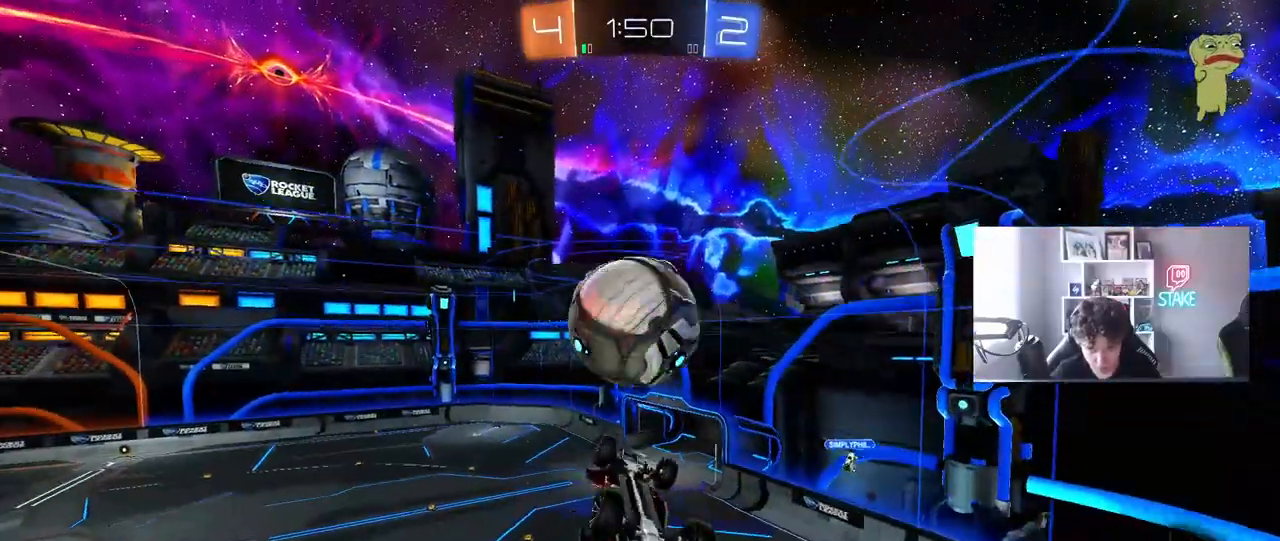
{"keys": [], "mouse": [], "mouse_move": "still", "events": [[17, "d", "down"], [67, "mouse_left", "down"], [117, "s", "up"], [167, "d", "up"], [217, "d", "down"], [250, "w", "down"], [350, "a", "down"], [350, "d", "up"], [350, "mouse_left", "up"], [450, "a", "up"], [483, "w", "up"]]}
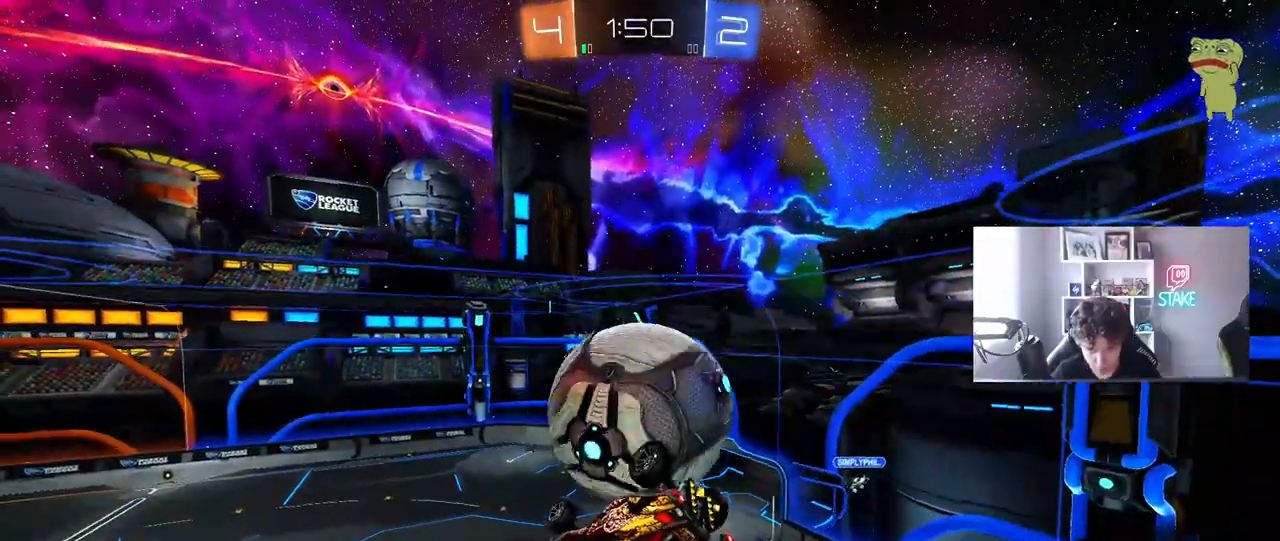
{"keys": ["d"], "mouse": [], "mouse_move": "still", "events": [[83, "d", "down"], [133, "shift", "down"], [183, "w", "down"], [417, "shift", "up"], [450, "w", "up"]]}
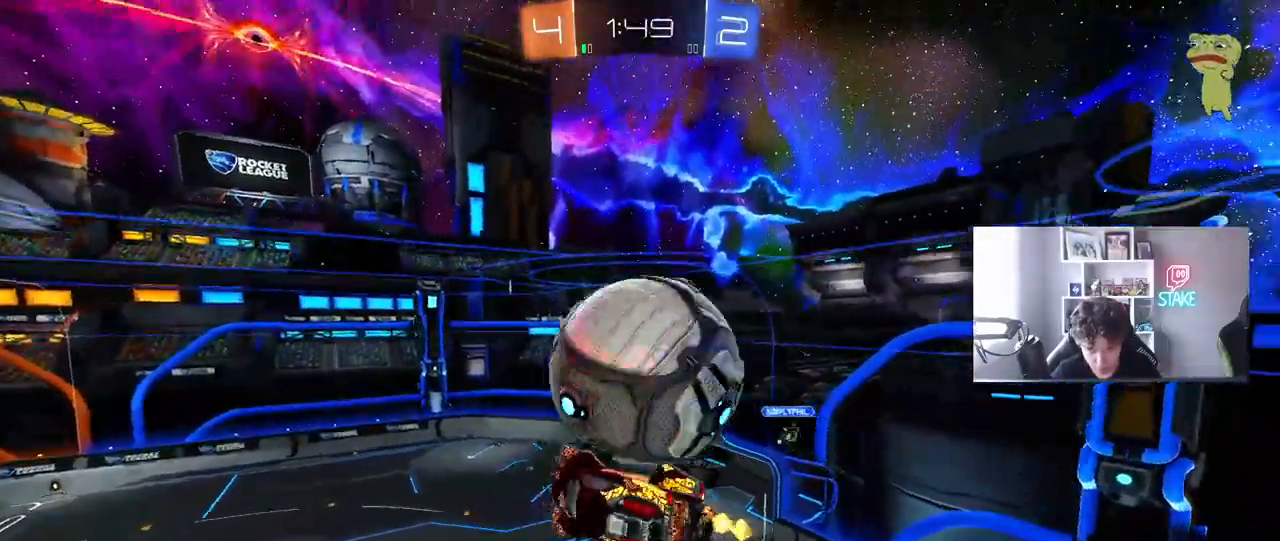
{"keys": ["d", "s", "shift"], "mouse": [], "mouse_move": "still", "events": [[50, "mouse_left", "down"], [100, "shift", "down"], [100, "w", "down"], [183, "mouse_right", "down"], [383, "mouse_right", "up"], [417, "s", "down"], [417, "w", "up"], [467, "mouse_left", "up"]]}
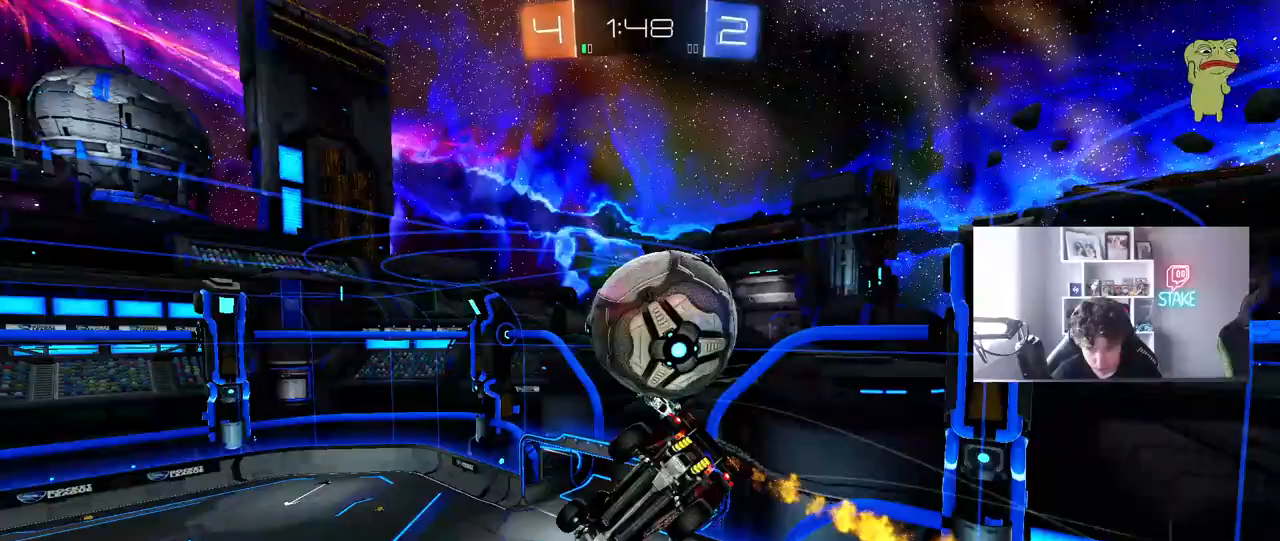
{"keys": [], "mouse": [], "mouse_move": "still", "events": [[67, "a", "down"], [67, "d", "up"], [117, "shift", "up"], [400, "s", "up"], [483, "a", "up"]]}
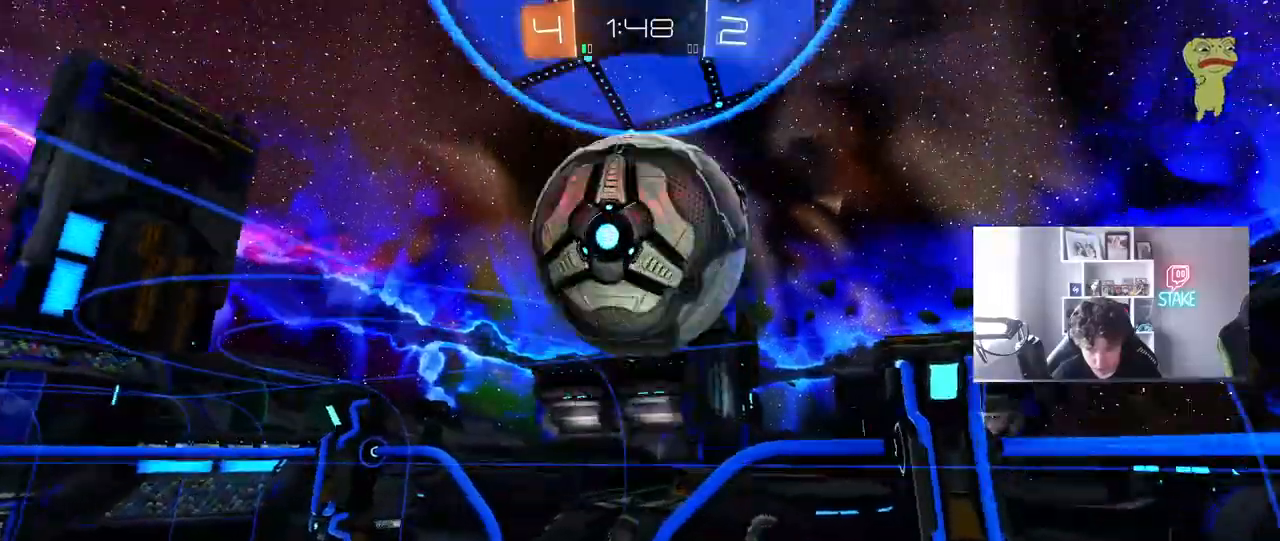
{"keys": ["d"], "mouse": [], "mouse_move": "still", "events": [[33, "a", "down"], [83, "a", "up"], [167, "space", "down"], [267, "d", "down"], [267, "s", "down"], [317, "shift", "down"], [317, "space", "up"], [450, "s", "up"], [450, "shift", "up"]]}
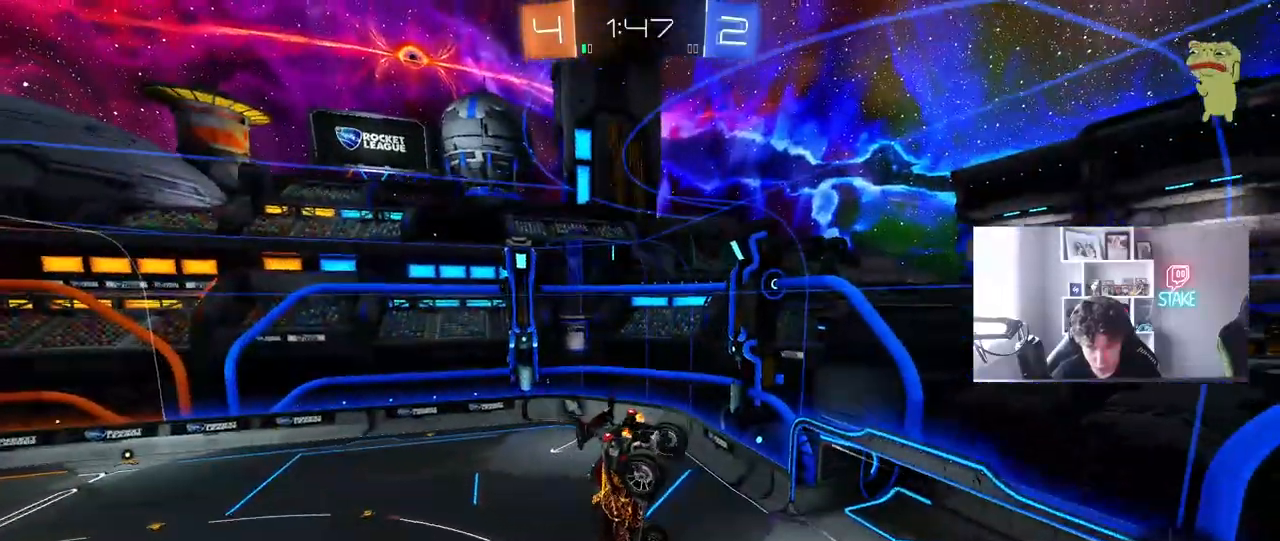
{"keys": [], "mouse": ["left"], "mouse_move": "still", "events": [[50, "d", "up"], [233, "space", "down"], [283, "s", "down"], [383, "a", "down"], [417, "a", "up"], [417, "mouse_left", "down"], [417, "s", "up"], [417, "space", "up"]]}
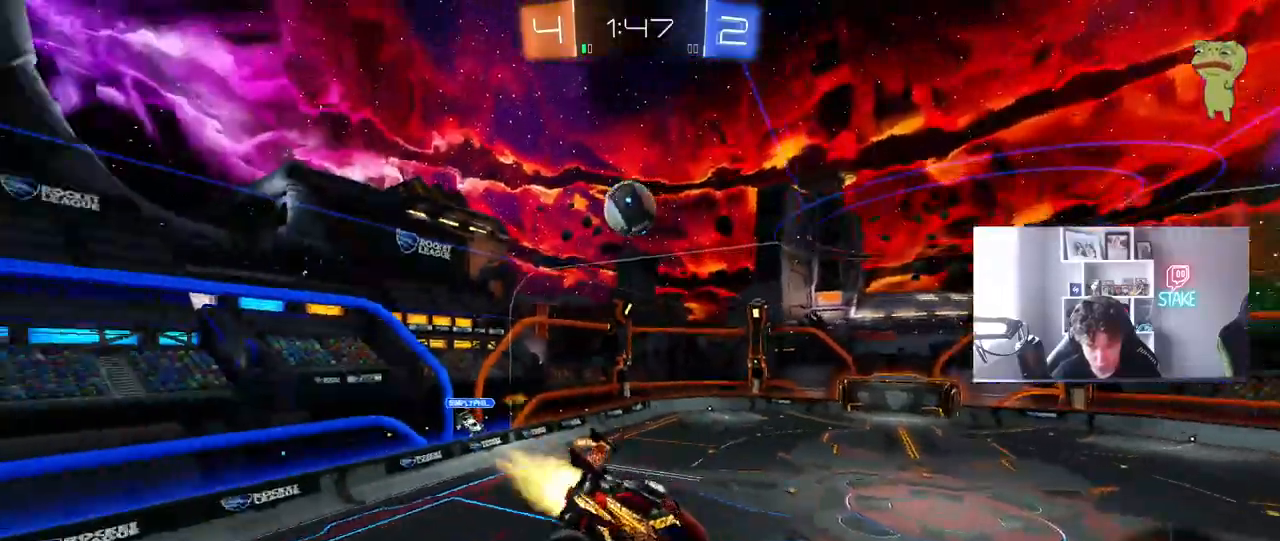
{"keys": [], "mouse": [], "mouse_move": "still", "events": [[67, "mouse_left", "up"]]}
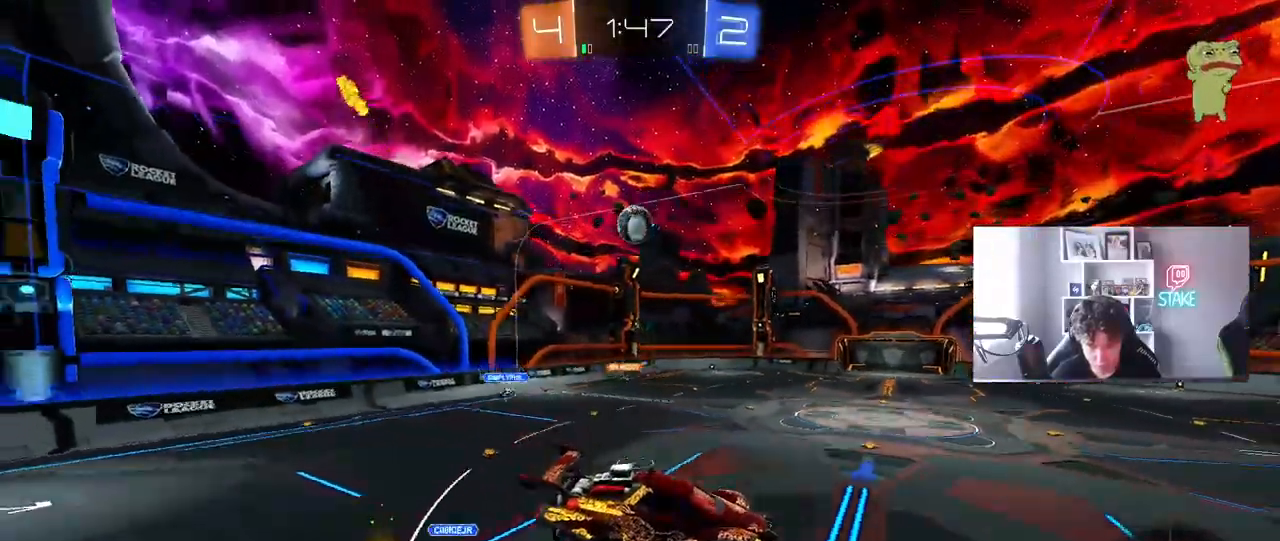
{"keys": ["a", "shift"], "mouse": [], "mouse_move": "still", "events": [[317, "a", "down"], [367, "w", "down"], [417, "shift", "down"], [417, "w", "up"], [450, "shift", "up"], [500, "shift", "down"]]}
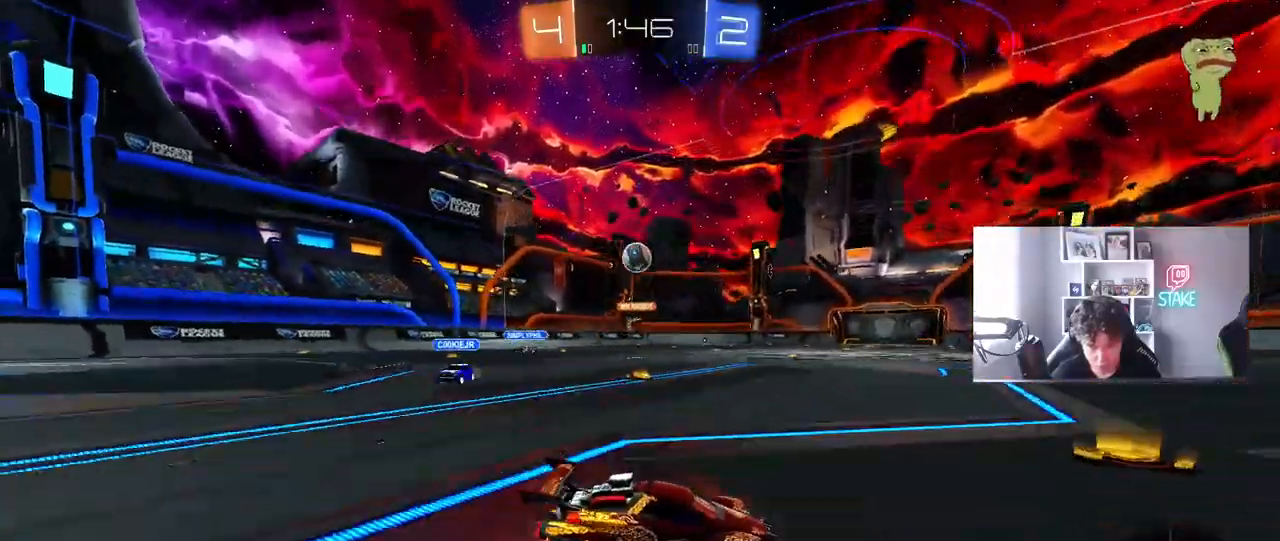
{"keys": ["a", "w"], "mouse": [], "mouse_move": "still", "events": [[100, "shift", "up"], [100, "w", "down"]]}